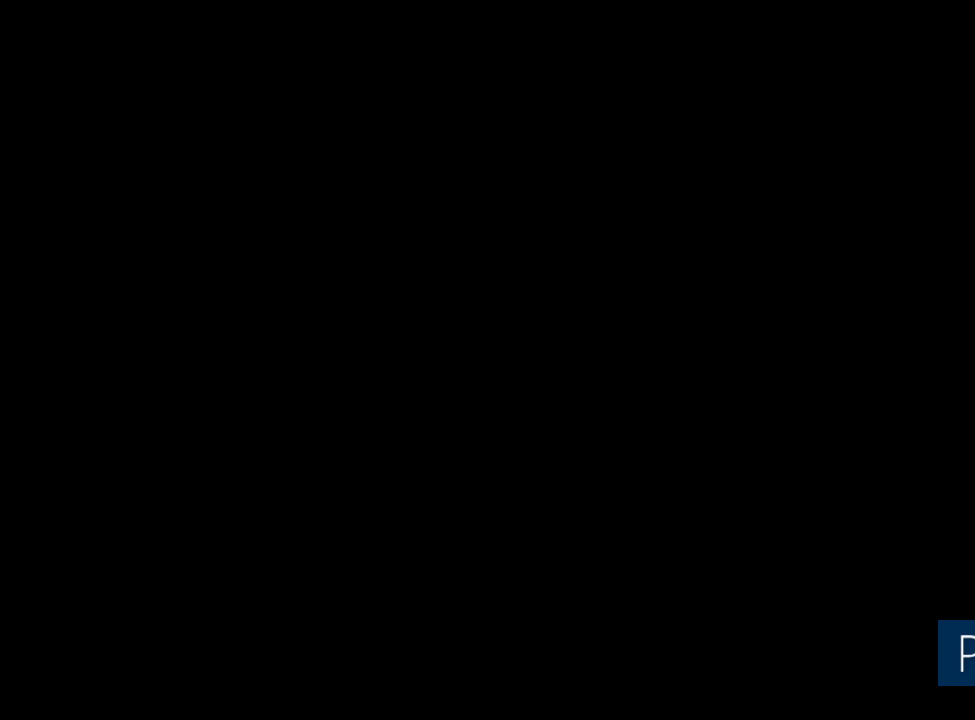
Gameplay with a controller (Nintendo layout); each line is a JSON object with the inputs held at the frame after it. "events" lists button and stick changes between this image and that frame as [ms after this image, input, new state], when the widget could be followed in between. Not read: B L3 R3 X Y Z right_stick.
{"buttons": ["A"], "left_stick": "center", "events": [[434, "A", "down"]]}
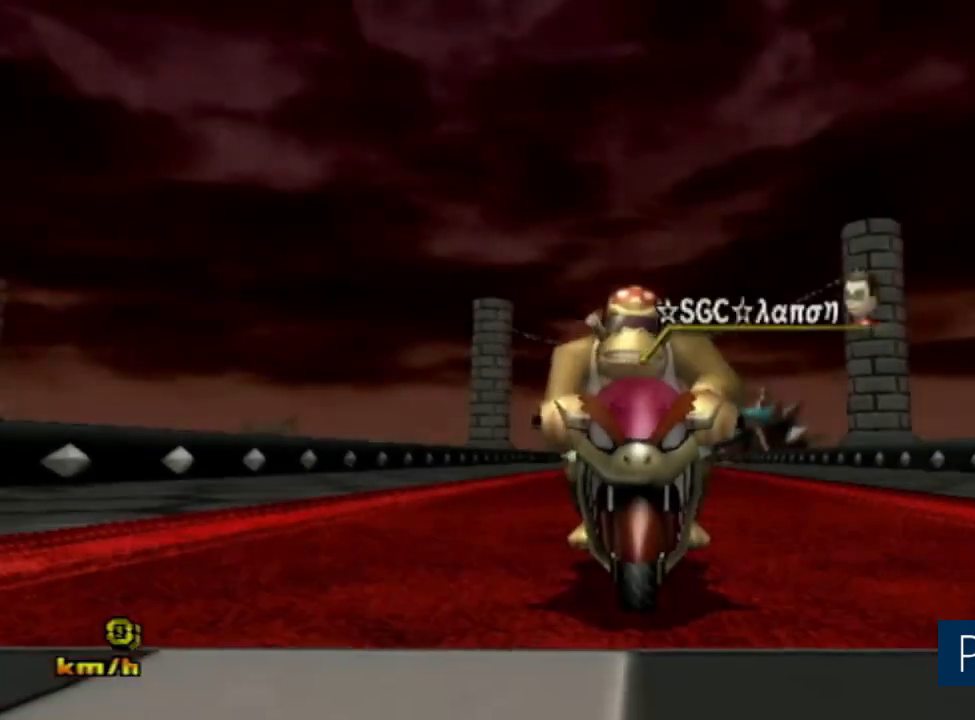
{"buttons": [], "left_stick": "center", "events": [[100, "A", "up"], [133, "DPAD_LEFT", "down"], [233, "DPAD_LEFT", "up"]]}
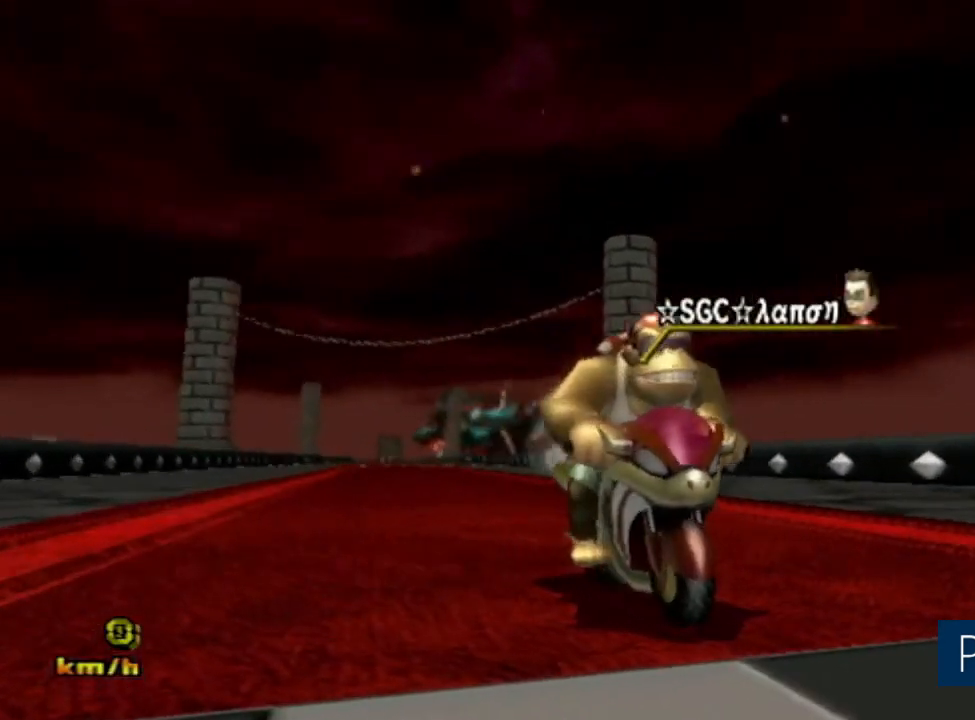
{"buttons": [], "left_stick": "center", "events": []}
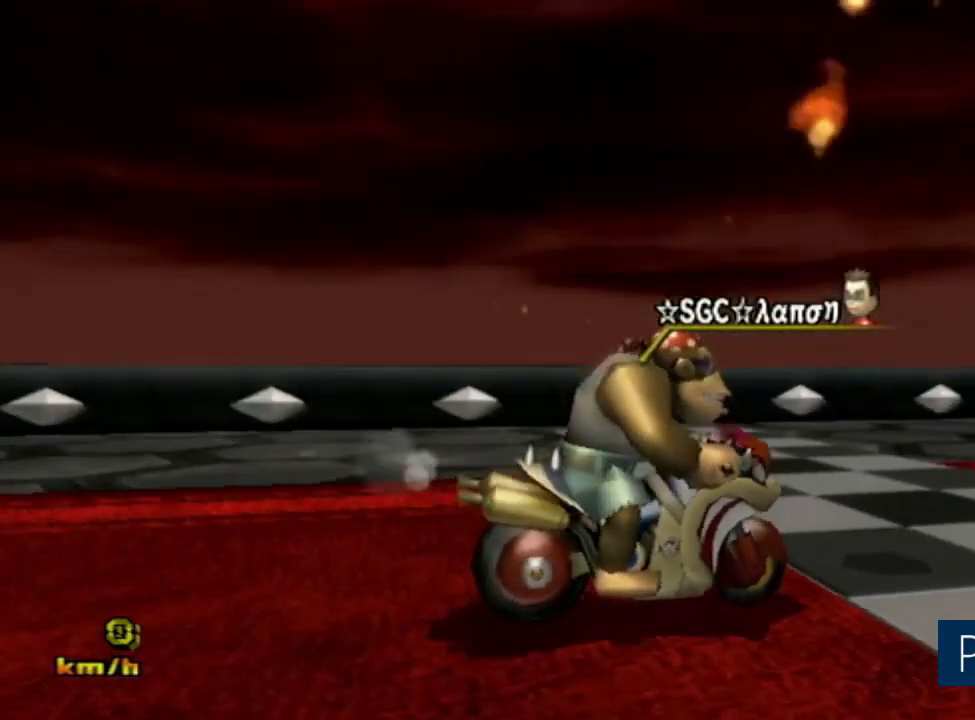
{"buttons": [], "left_stick": "center", "events": []}
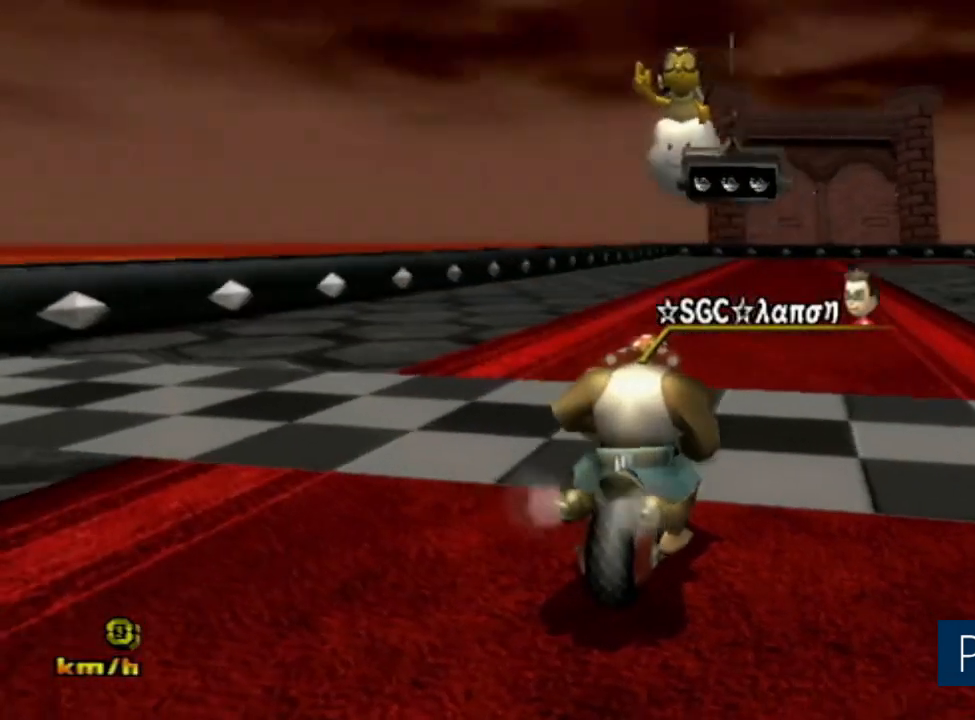
{"buttons": [], "left_stick": "center", "events": []}
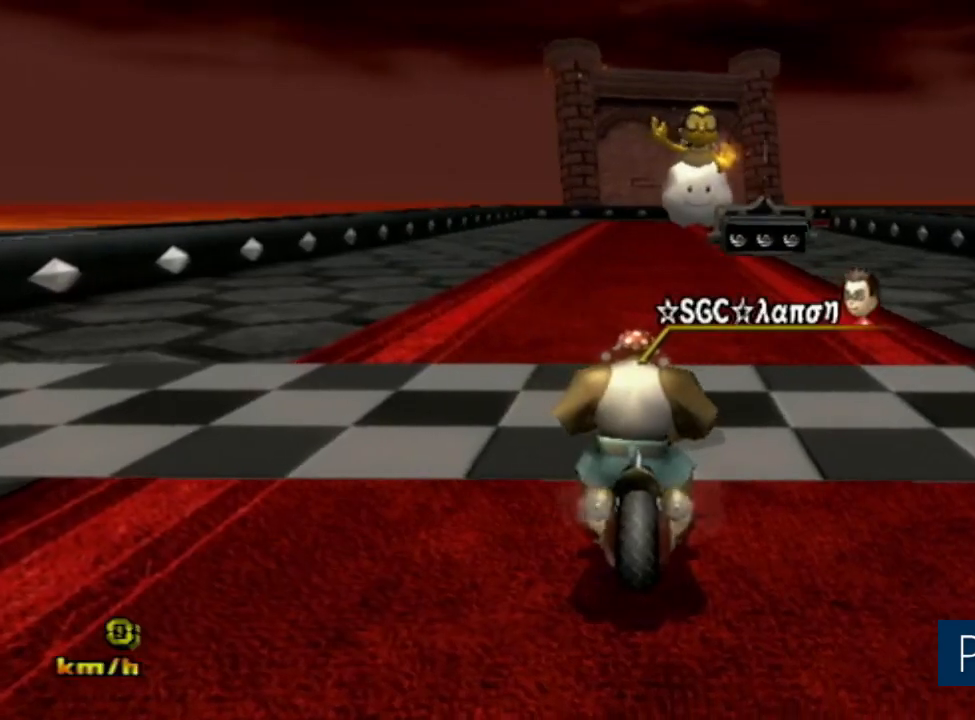
{"buttons": [], "left_stick": "center", "events": []}
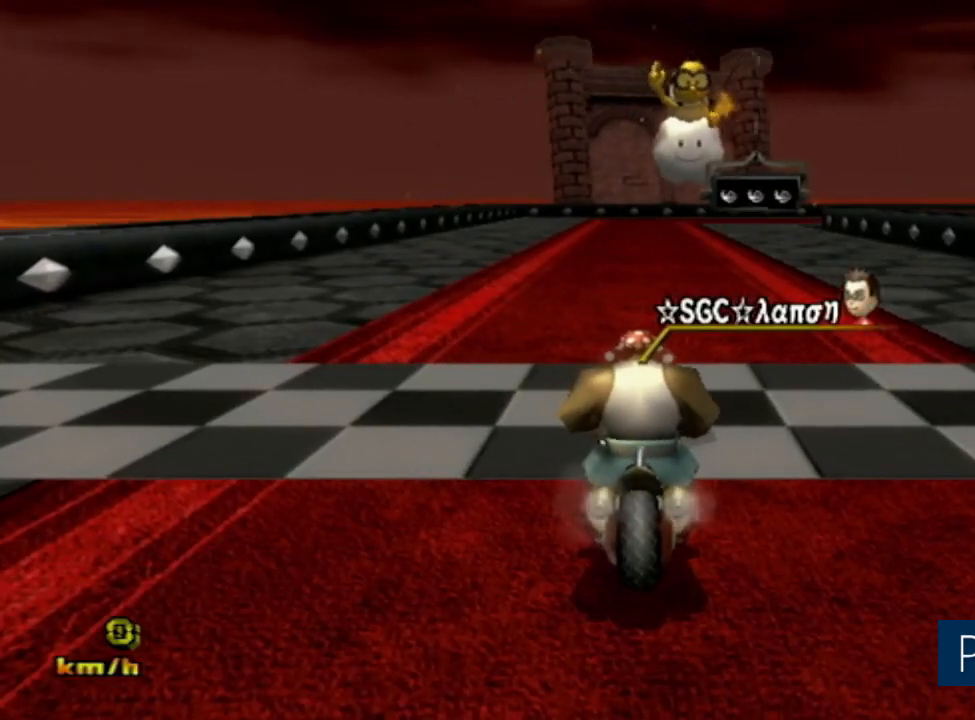
{"buttons": [], "left_stick": "center", "events": []}
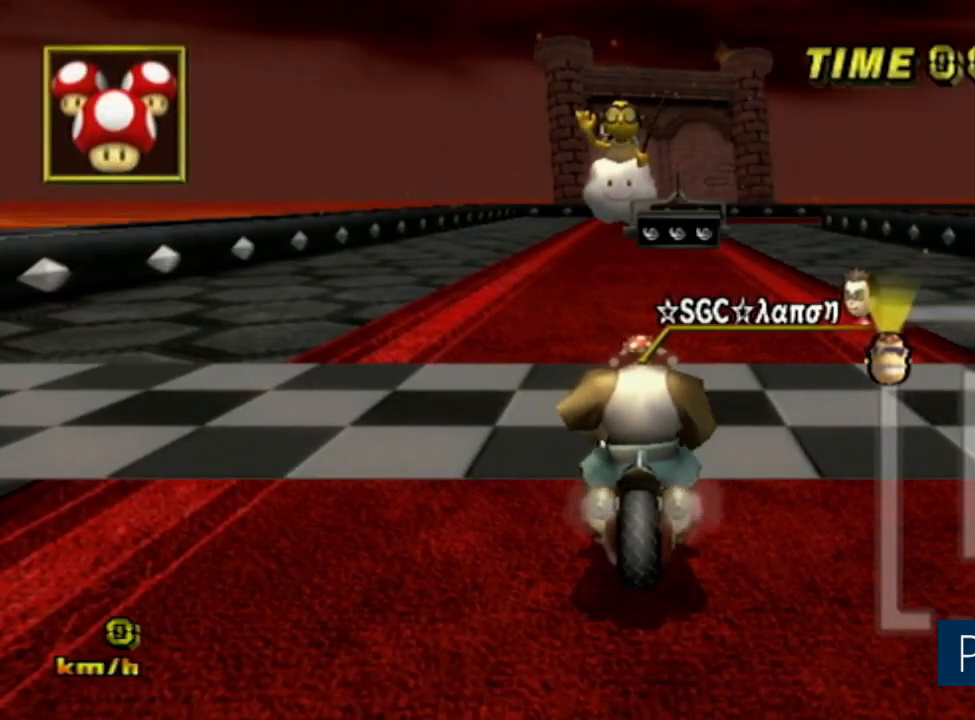
{"buttons": [], "left_stick": "center", "events": []}
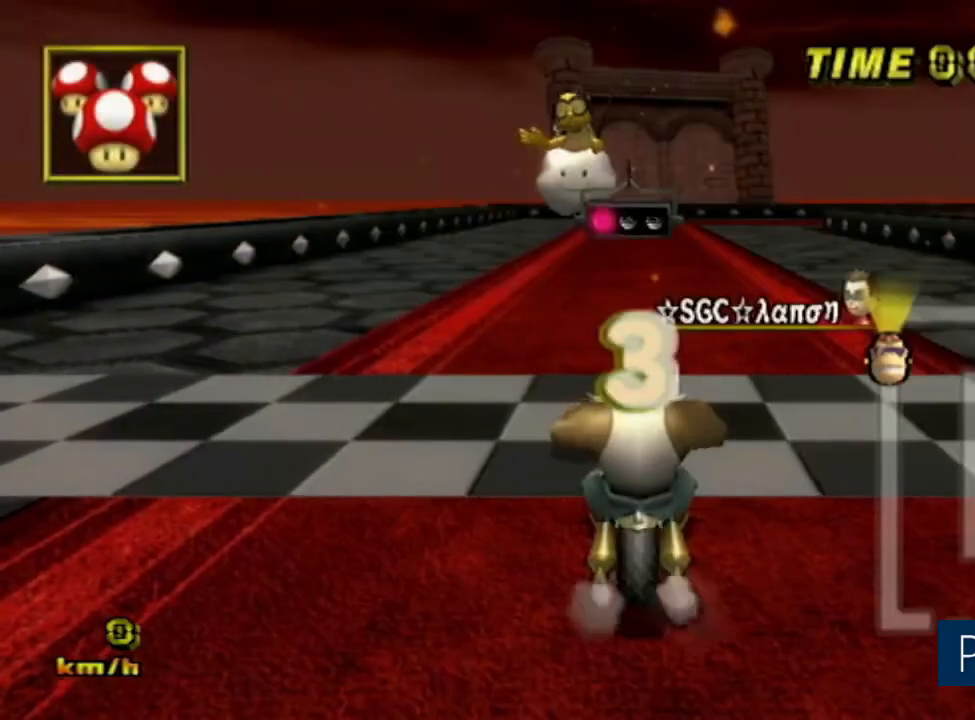
{"buttons": [], "left_stick": "center", "events": []}
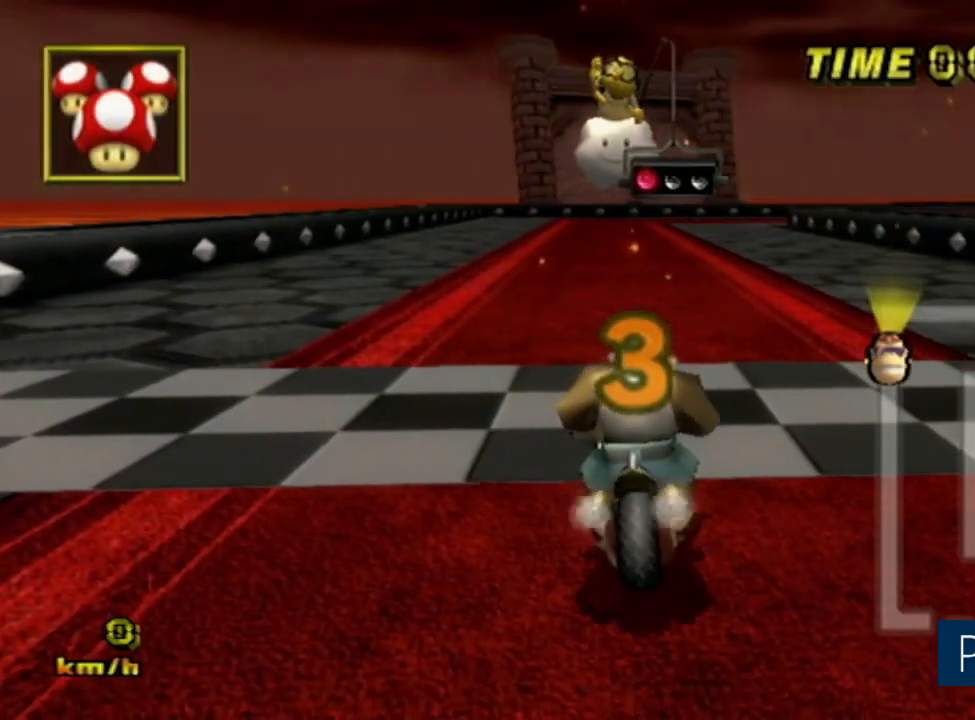
{"buttons": [], "left_stick": "center", "events": [[33, "left_stick", "left"], [233, "left_stick", "center"]]}
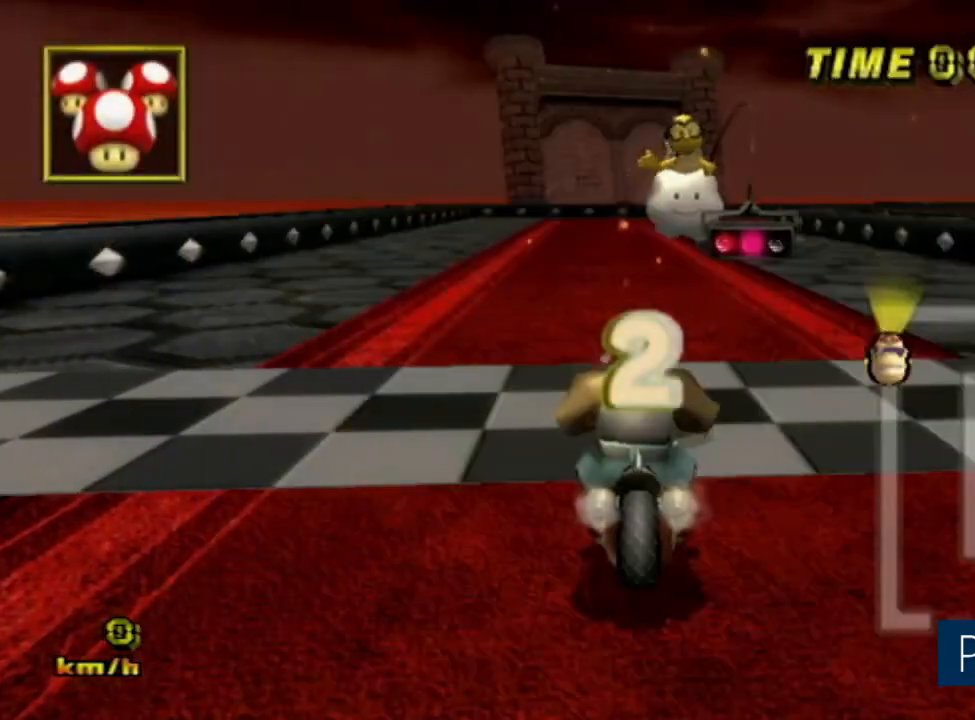
{"buttons": [], "left_stick": "center", "events": []}
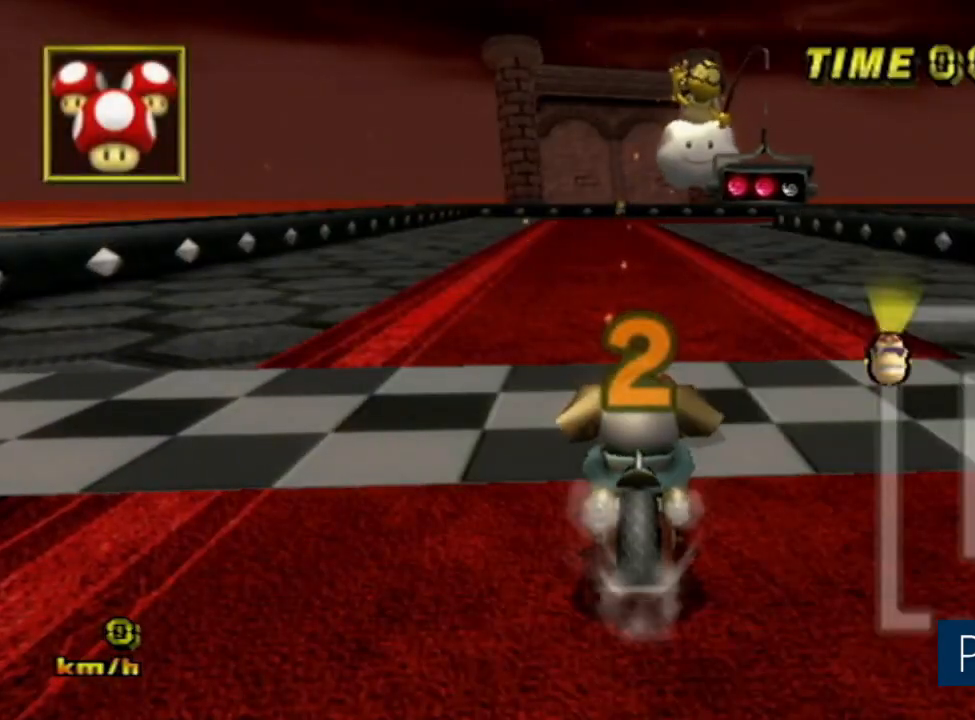
{"buttons": ["A"], "left_stick": "center", "events": [[267, "A", "down"]]}
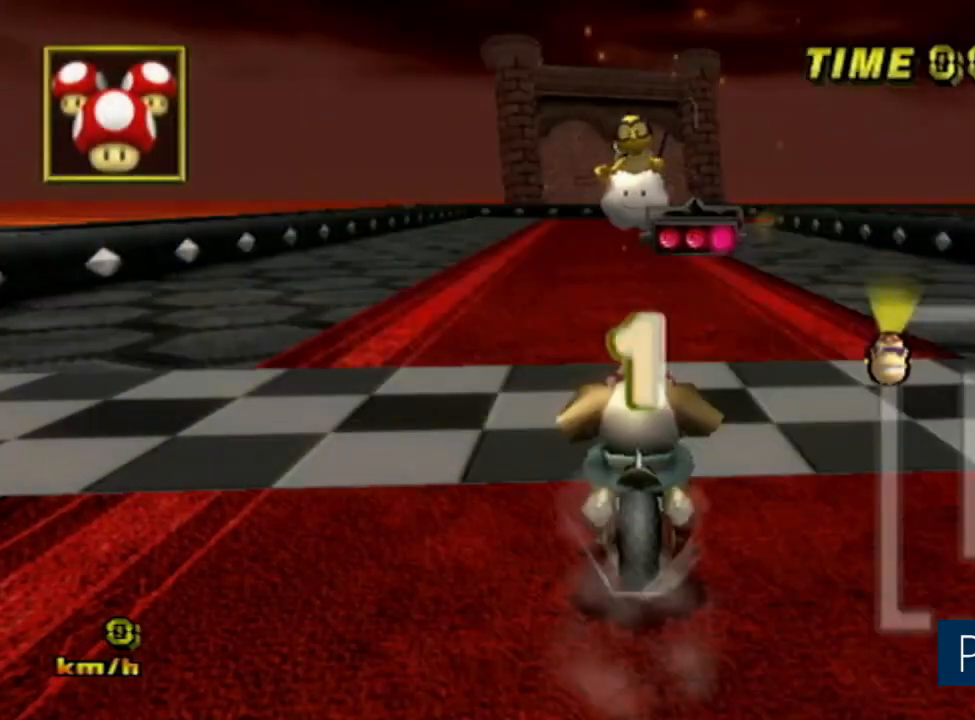
{"buttons": ["A"], "left_stick": "center", "events": []}
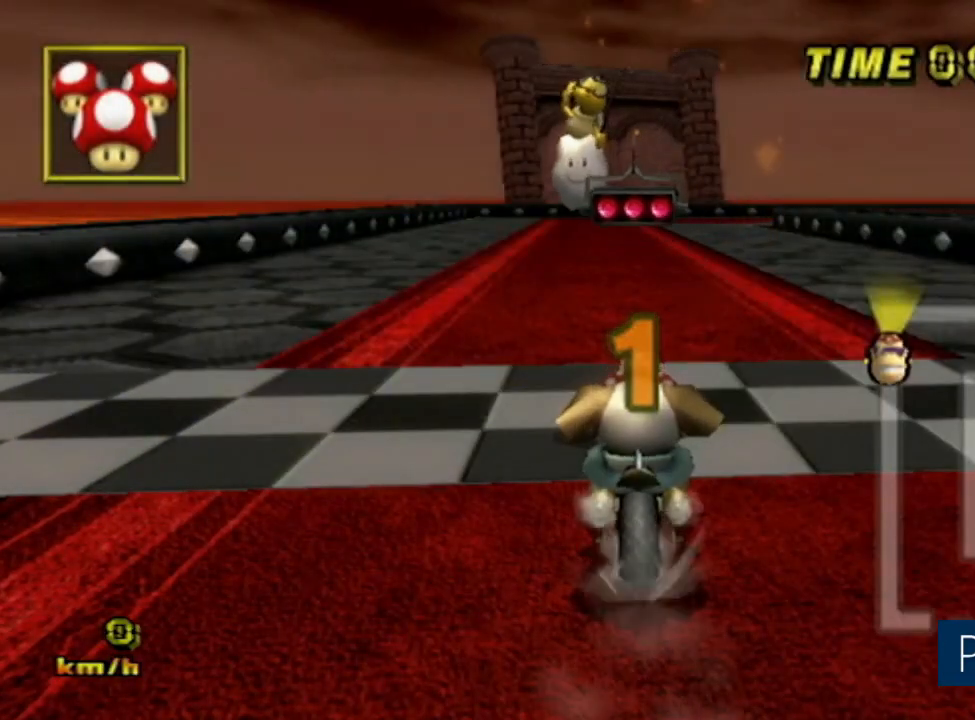
{"buttons": ["A"], "left_stick": "center", "events": []}
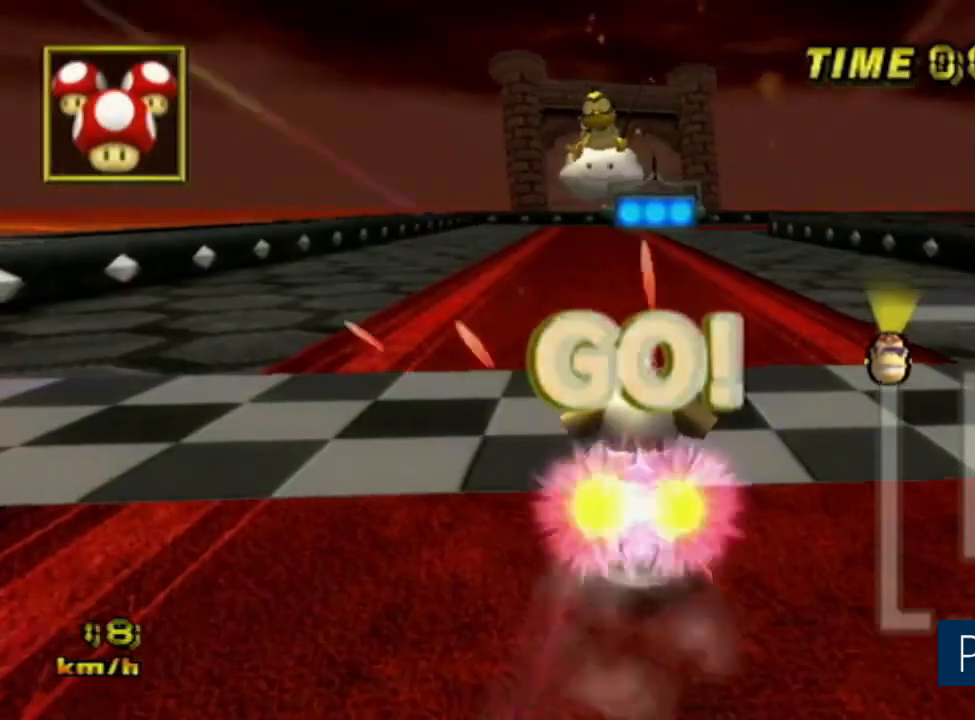
{"buttons": ["A"], "left_stick": "center", "events": []}
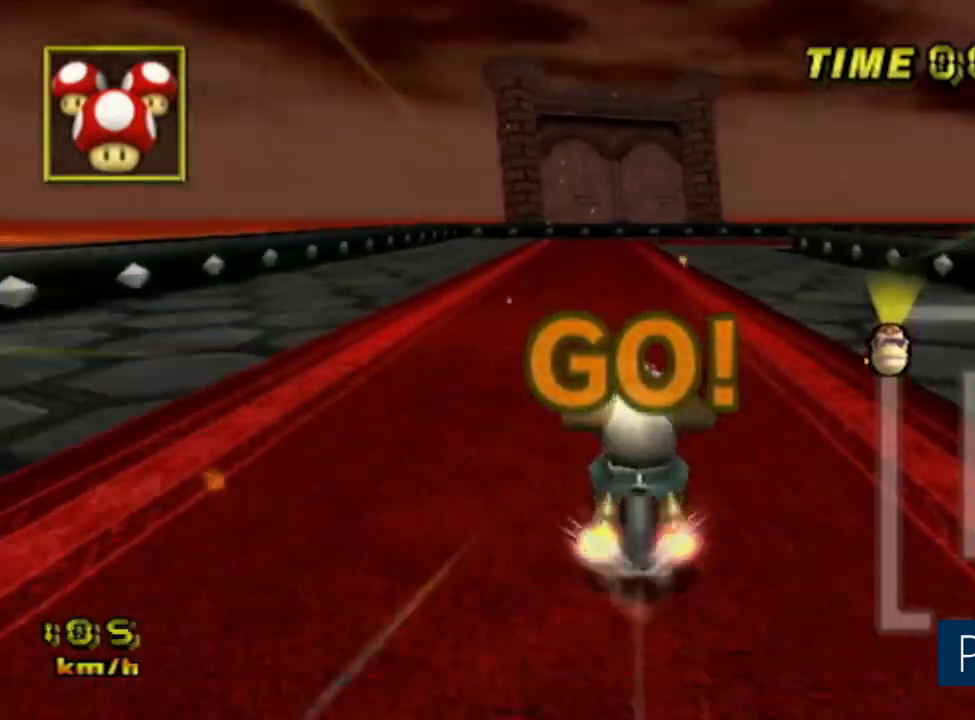
{"buttons": ["A", "DPAD_LEFT"], "left_stick": "center", "events": [[500, "DPAD_LEFT", "down"]]}
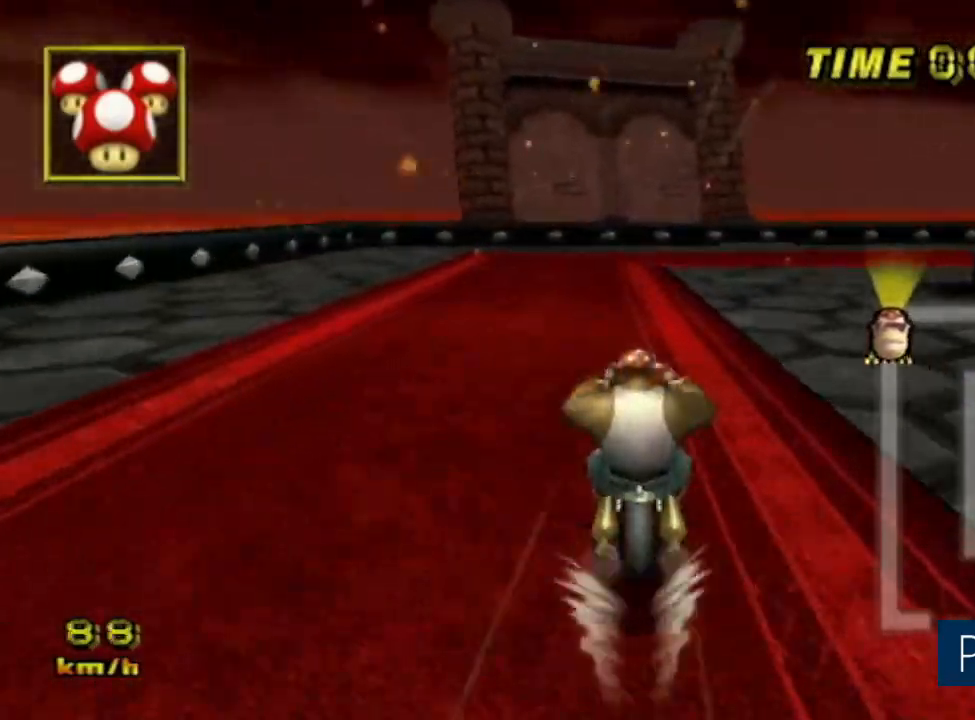
{"buttons": ["A", "R1"], "left_stick": "center", "events": [[34, "DPAD_LEFT", "up"], [501, "R1", "down"]]}
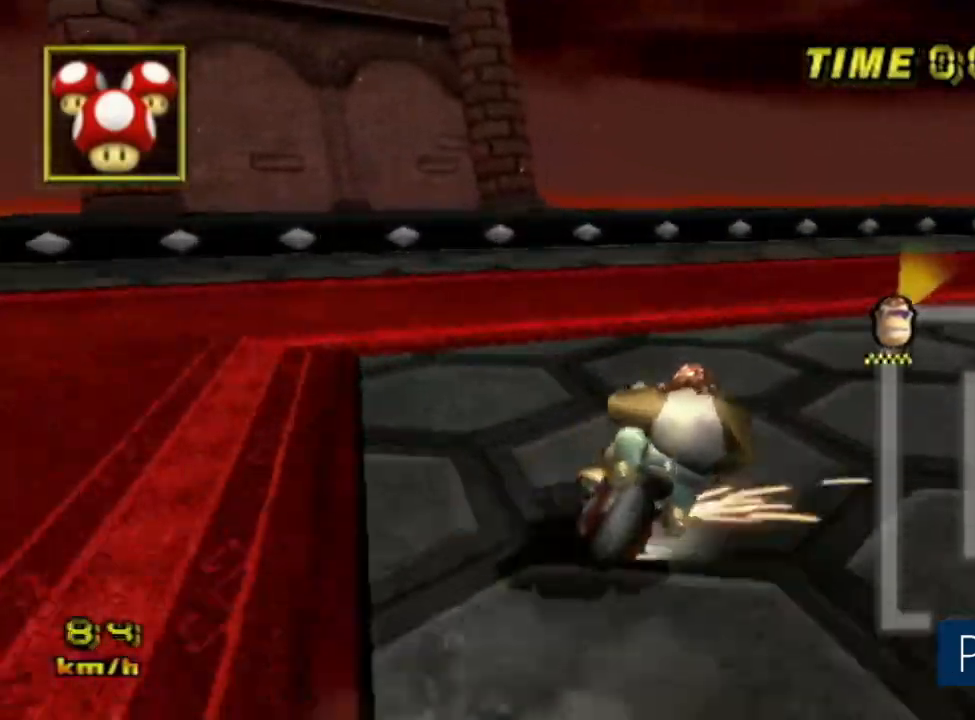
{"buttons": ["A", "R1"], "left_stick": "right", "events": [[67, "left_stick", "right"]]}
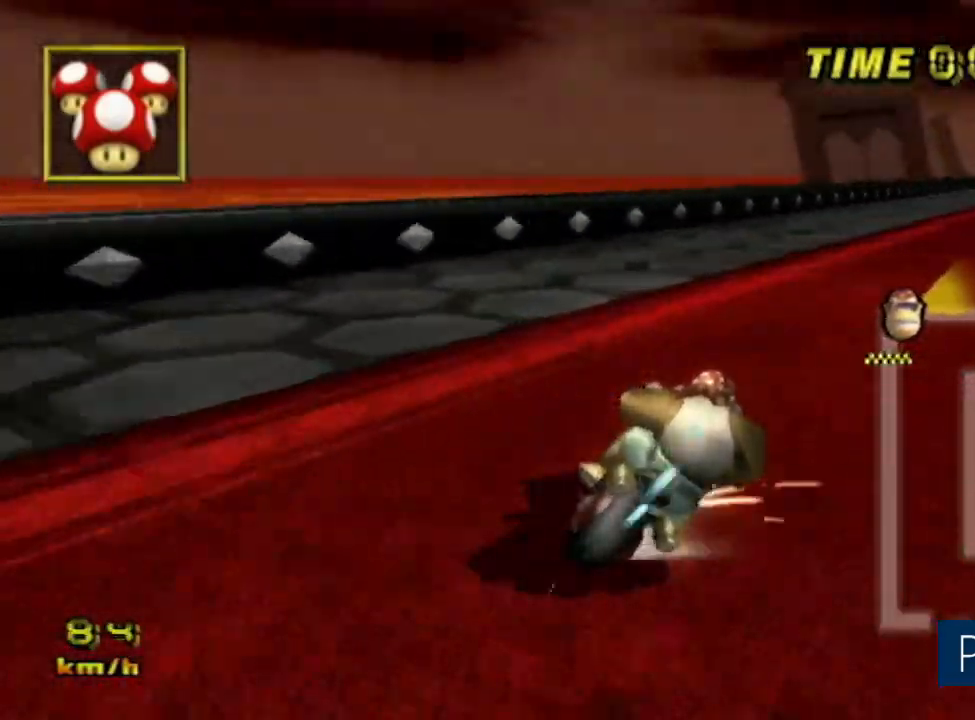
{"buttons": ["A", "R1"], "left_stick": "right", "events": []}
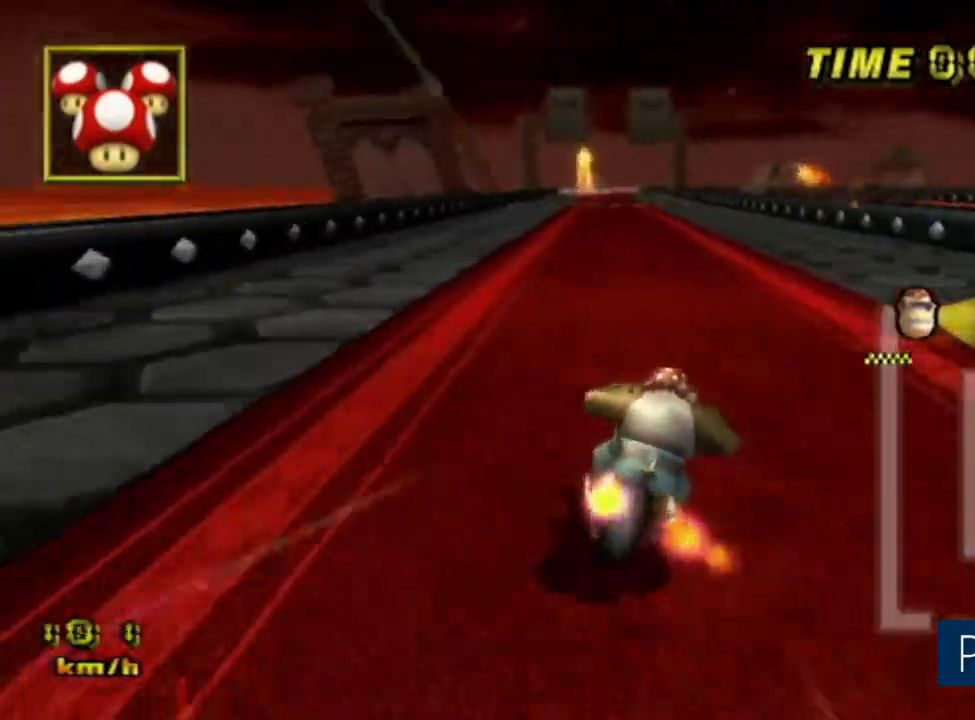
{"buttons": ["A"], "left_stick": "center", "events": [[350, "R1", "up"], [350, "left_stick", "center"]]}
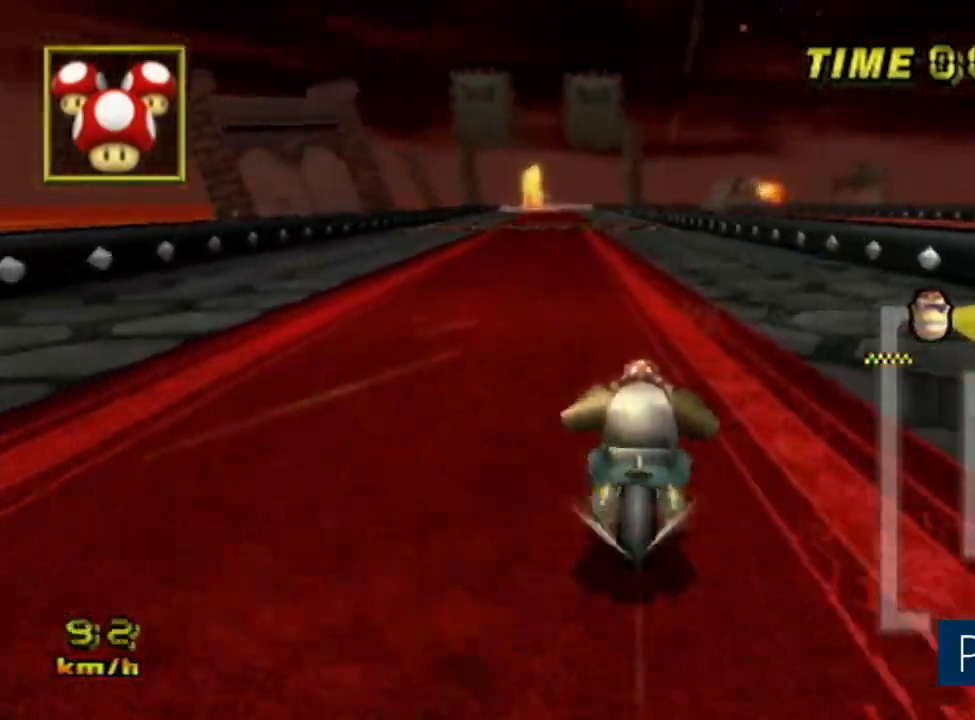
{"buttons": ["A"], "left_stick": "center", "events": []}
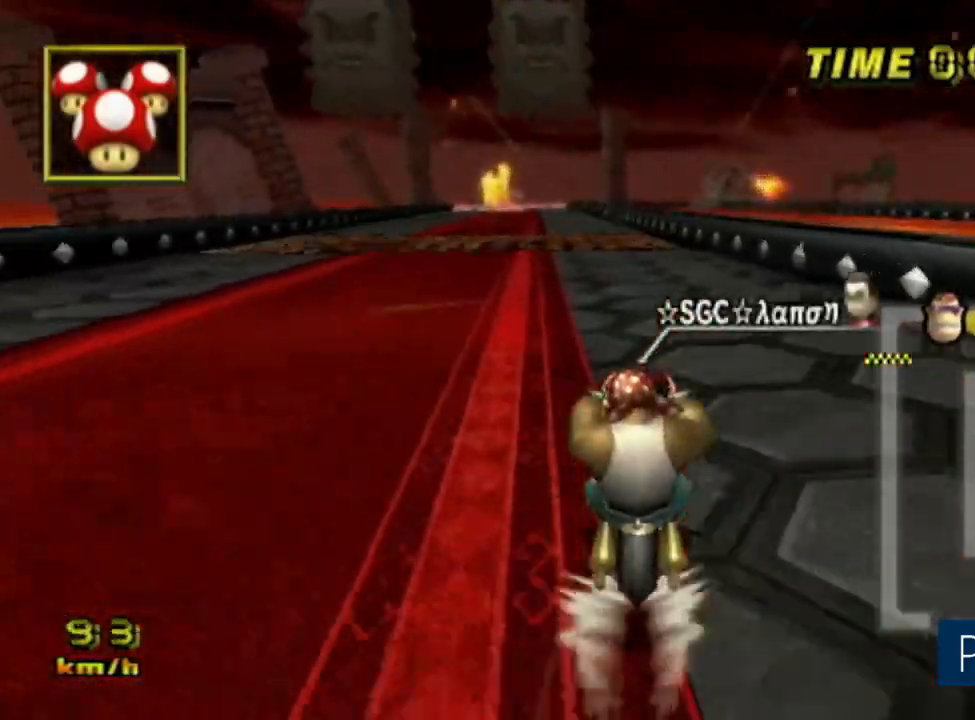
{"buttons": ["A"], "left_stick": "center", "events": [[367, "R1", "down"], [384, "R1", "up"]]}
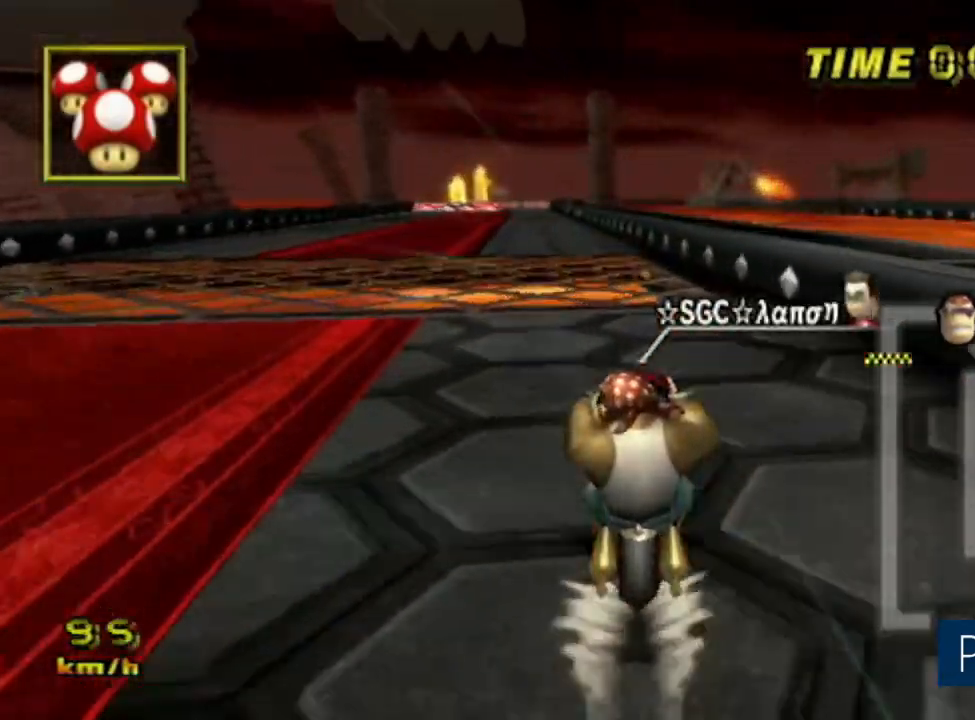
{"buttons": ["A"], "left_stick": "center", "events": []}
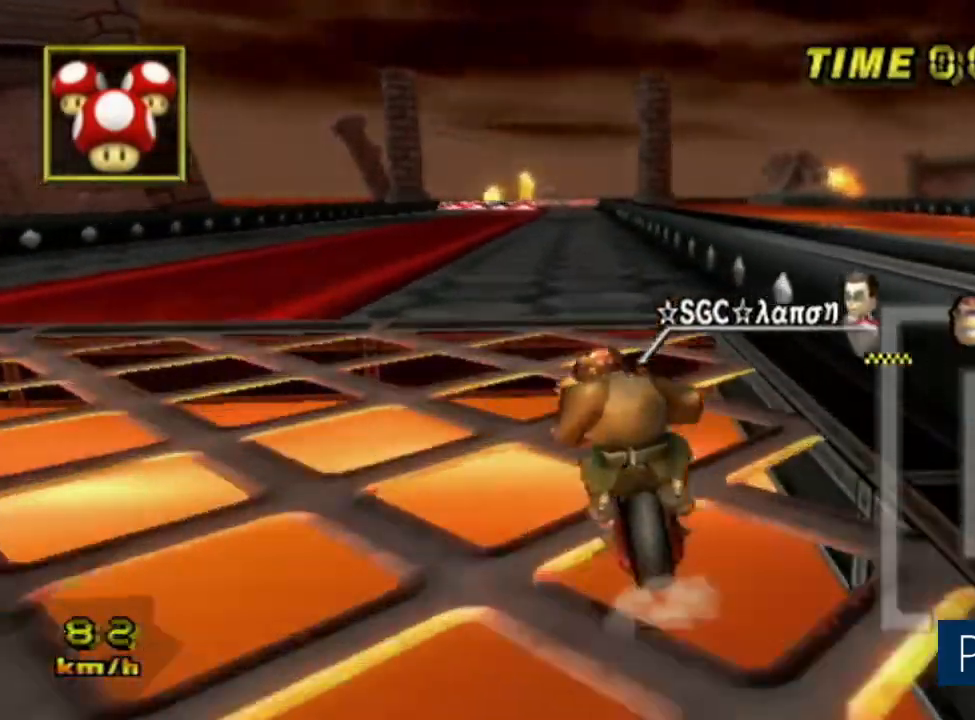
{"buttons": ["A"], "left_stick": "center", "events": [[150, "R1", "down"], [267, "left_stick", "left"], [417, "R1", "up"], [417, "left_stick", "center"], [467, "DPAD_RIGHT", "down"], [500, "DPAD_RIGHT", "up"]]}
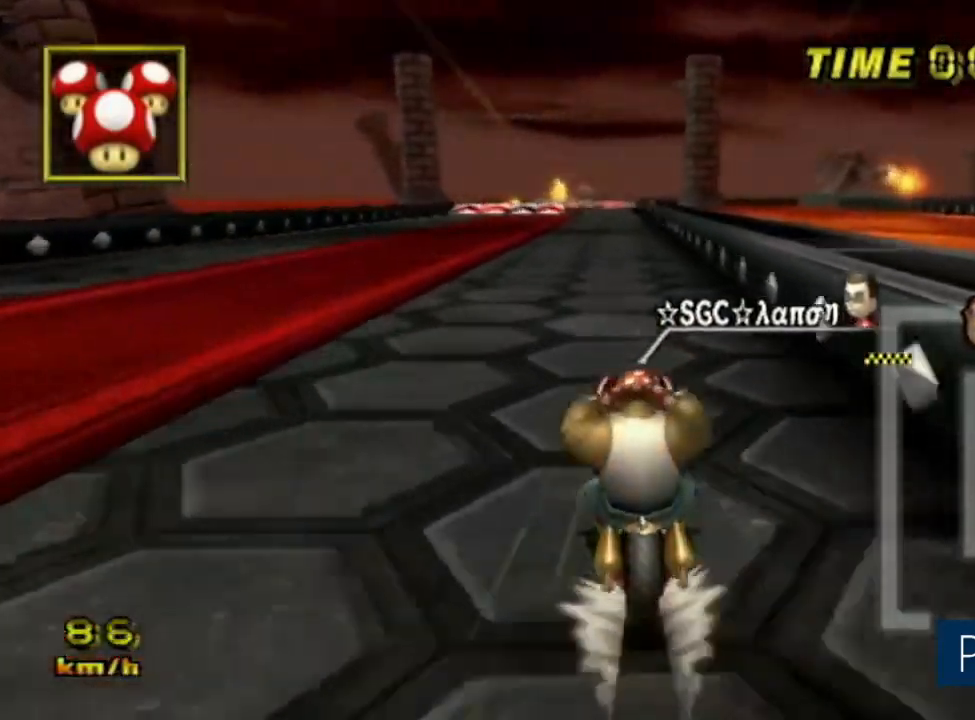
{"buttons": ["A"], "left_stick": "center", "events": []}
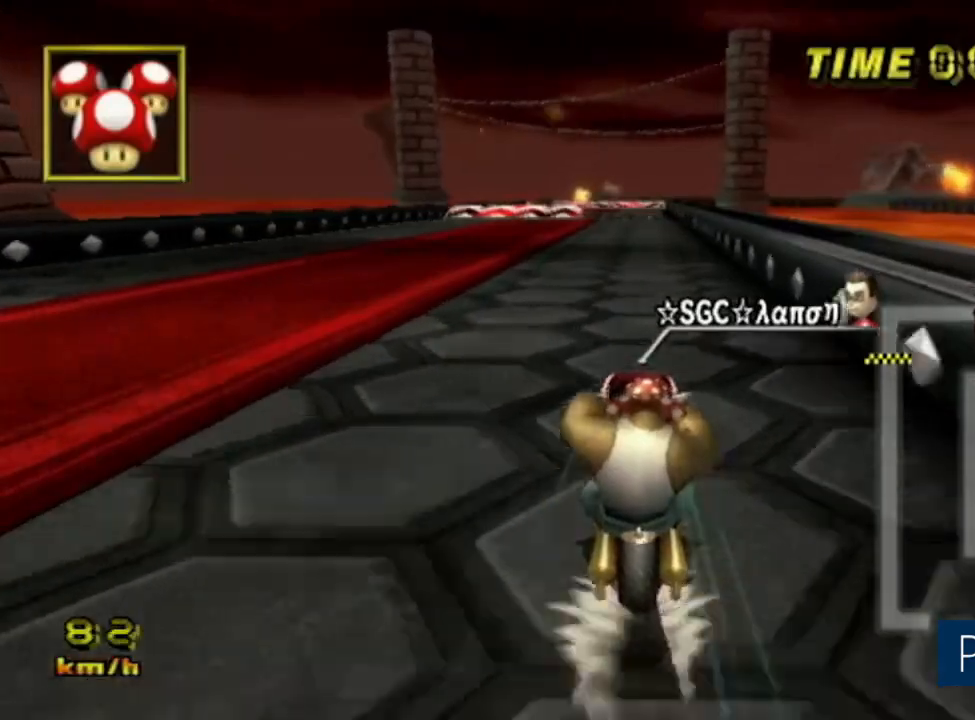
{"buttons": ["A"], "left_stick": "right", "events": [[317, "left_stick", "right"]]}
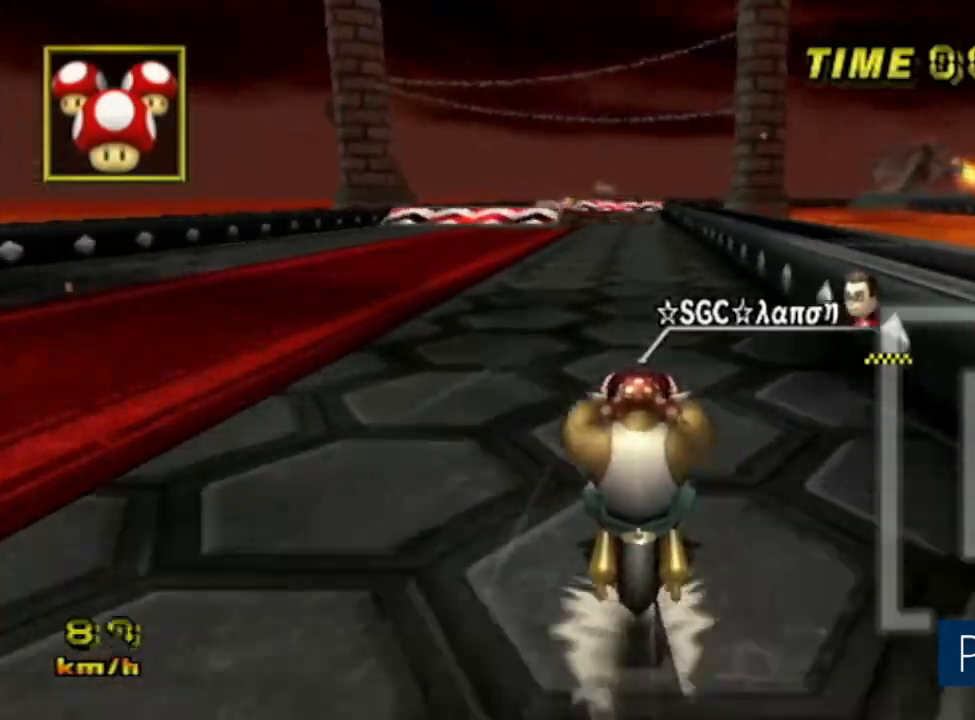
{"buttons": ["A"], "left_stick": "center", "events": [[50, "left_stick", "center"]]}
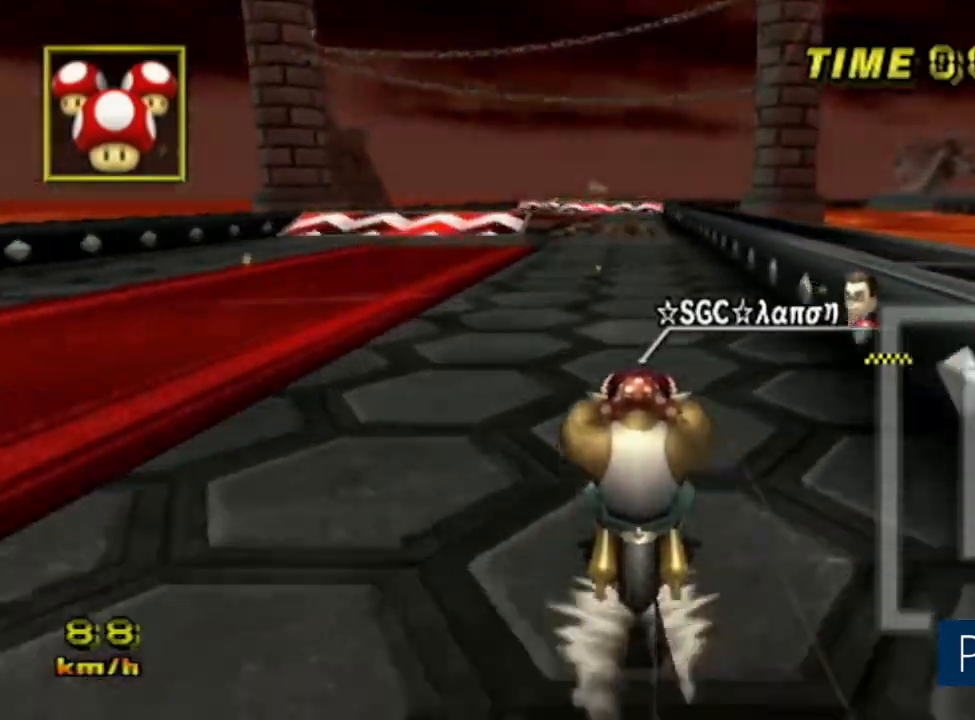
{"buttons": ["A"], "left_stick": "center", "events": []}
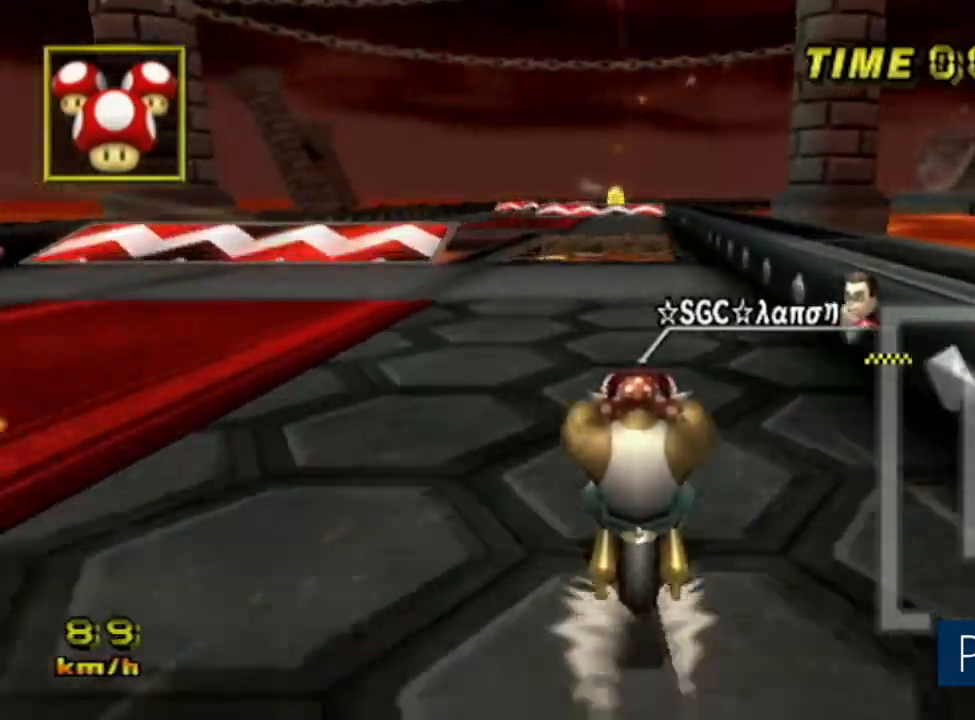
{"buttons": ["A"], "left_stick": "center", "events": []}
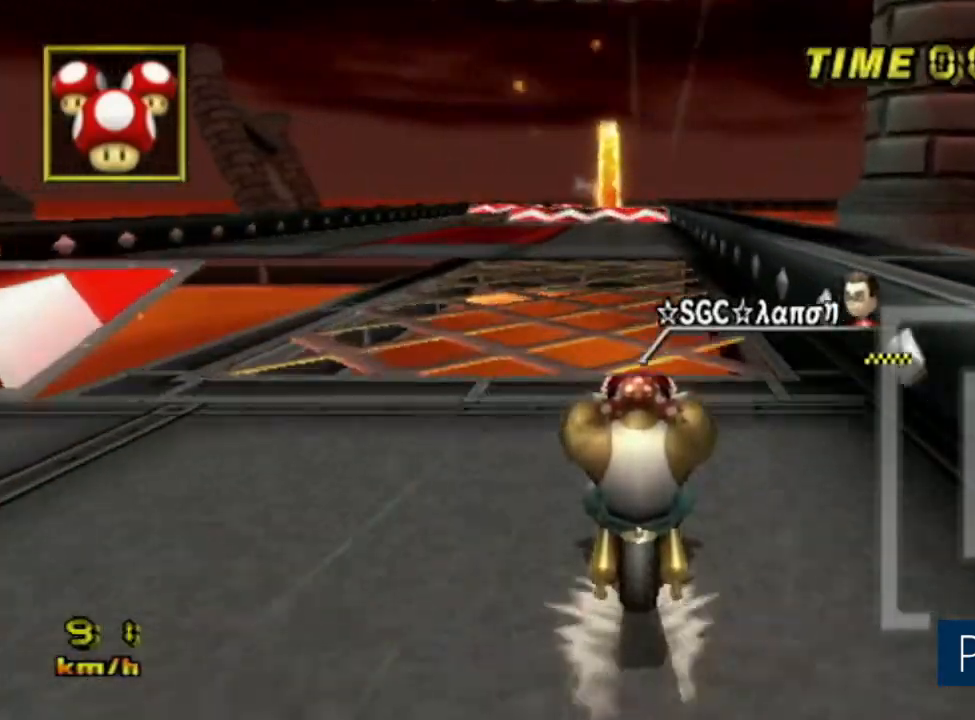
{"buttons": ["A"], "left_stick": "center", "events": []}